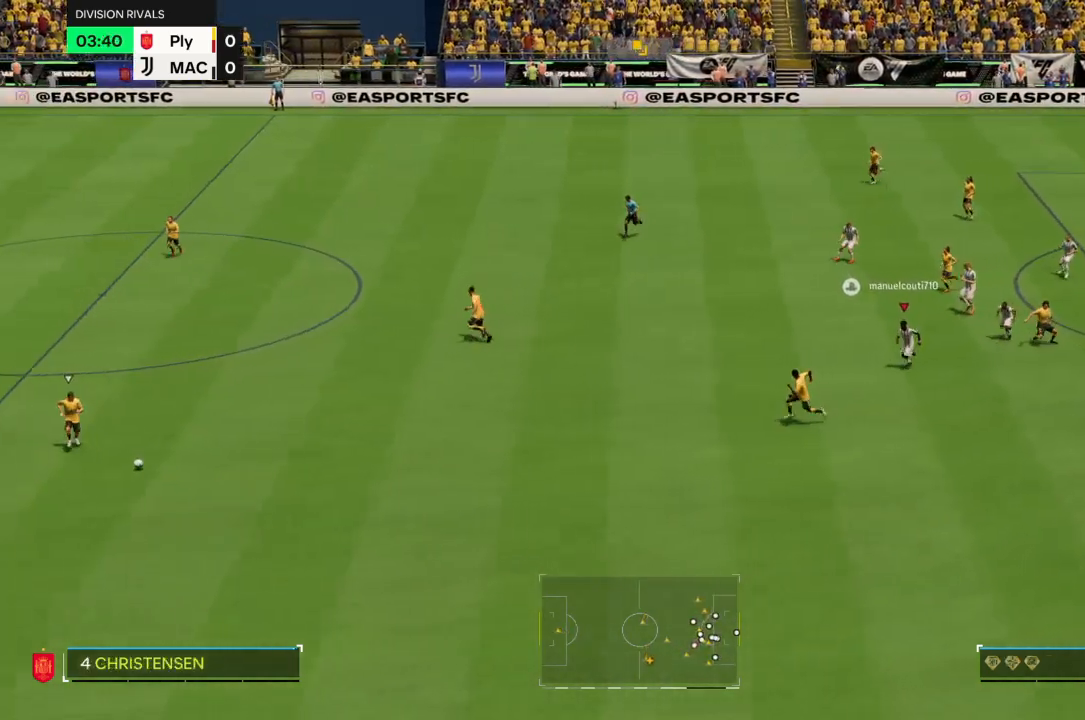
Gameplay with a controller (PlayStation layout); each line is a JSON object with the inputs held at the frame after it (dt_ms = milliseconds from this image to that frame). "events" lists button and stick changes between this image and that frame as [ms after this image, input, new state], when the widget could be followed in between. Not read: L3.
{"dt_ms": 501, "buttons": ["R2"], "left_stick": "down-left", "right_stick": "center", "events": []}
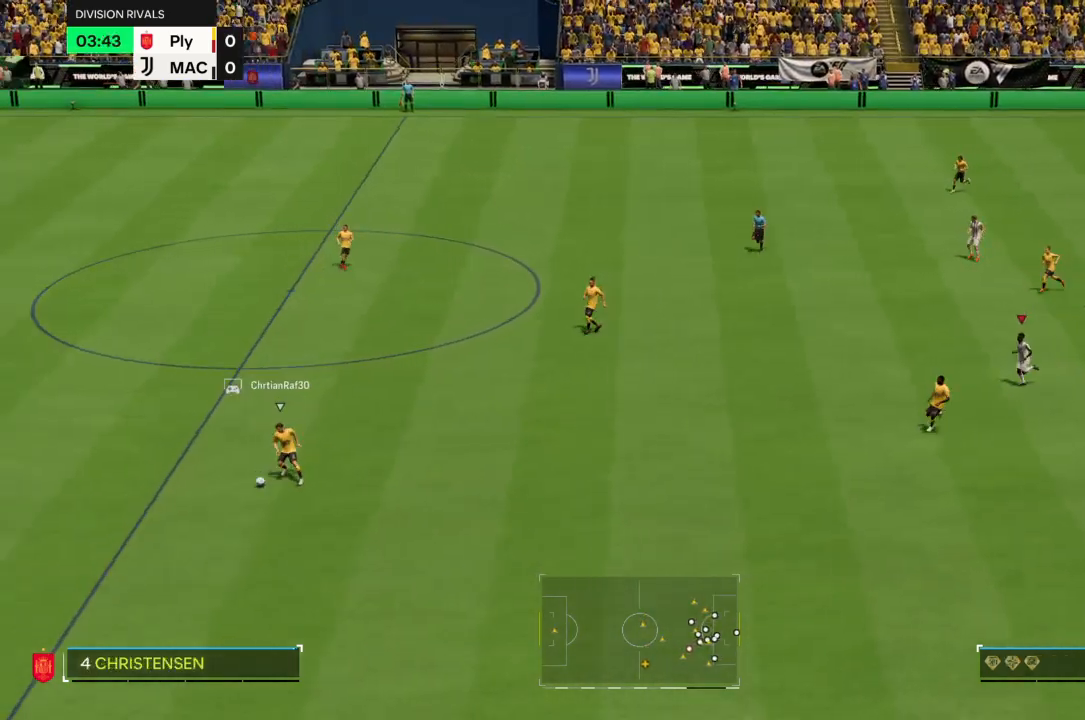
{"dt_ms": 500, "buttons": ["R2"], "left_stick": "down-left", "right_stick": "center", "events": []}
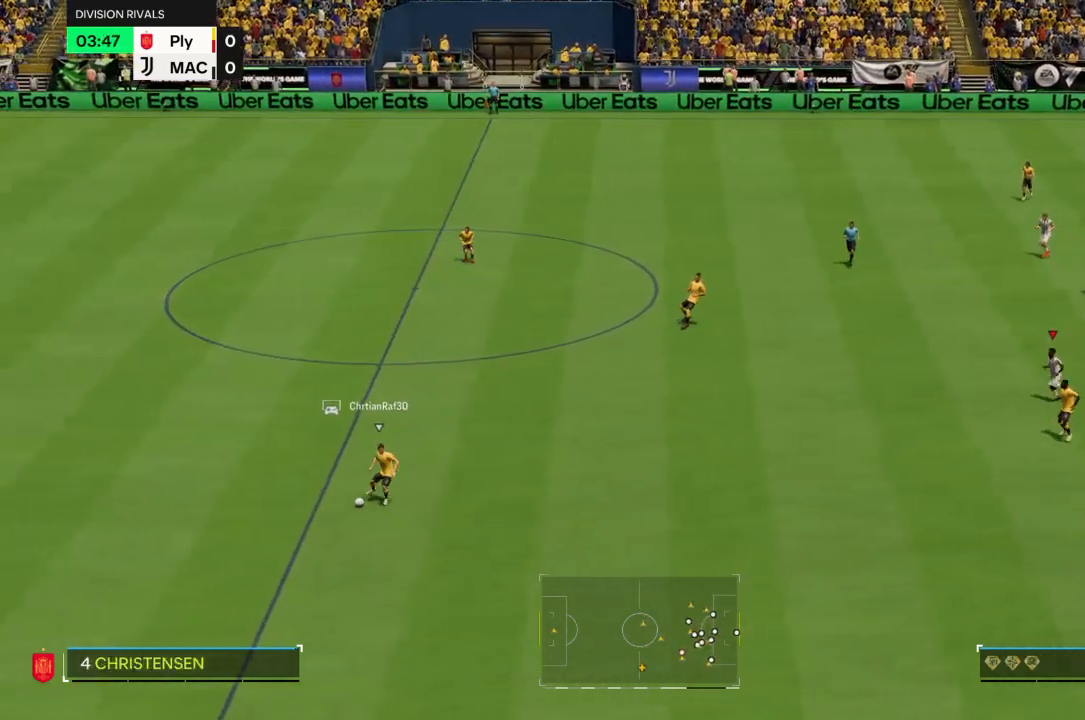
{"dt_ms": 501, "buttons": ["R2"], "left_stick": "down-left", "right_stick": "center", "events": []}
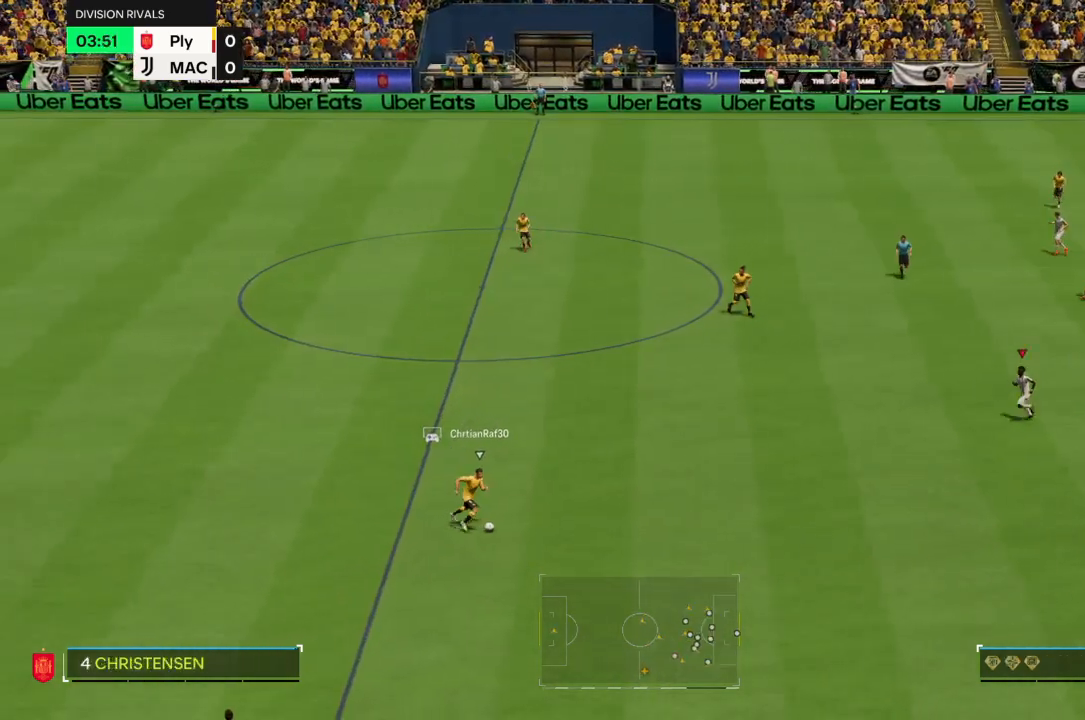
{"dt_ms": 500, "buttons": ["R2"], "left_stick": "down-left", "right_stick": "center", "events": []}
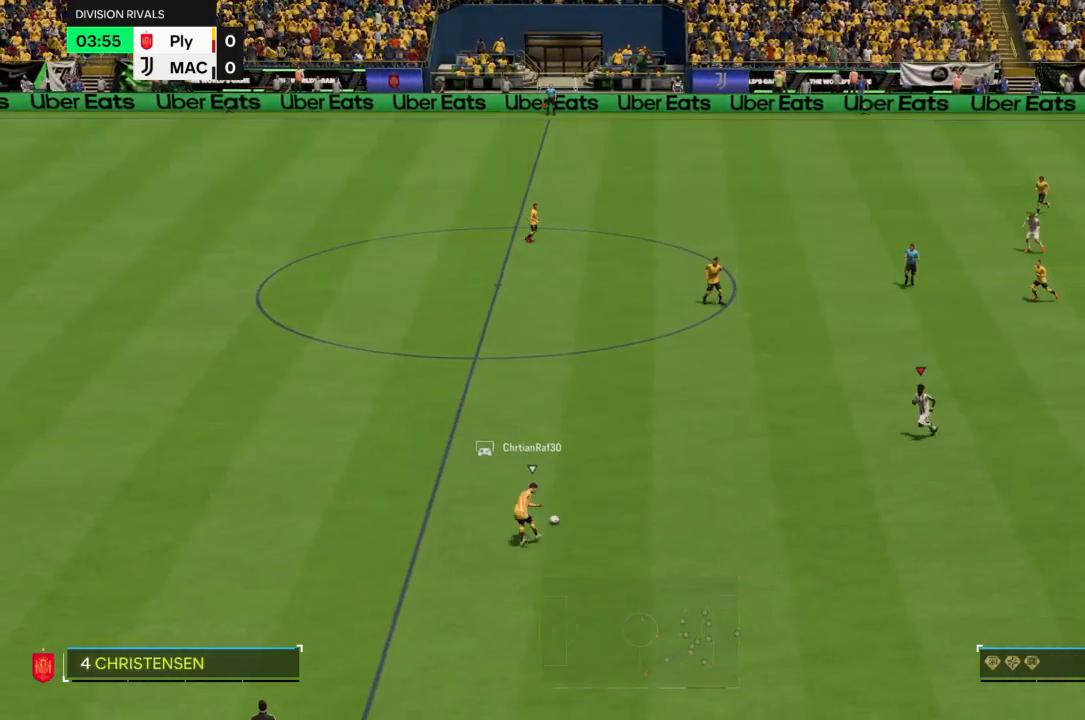
{"dt_ms": 501, "buttons": ["R2"], "left_stick": "left", "right_stick": "center", "events": [[434, "left_stick", "left"]]}
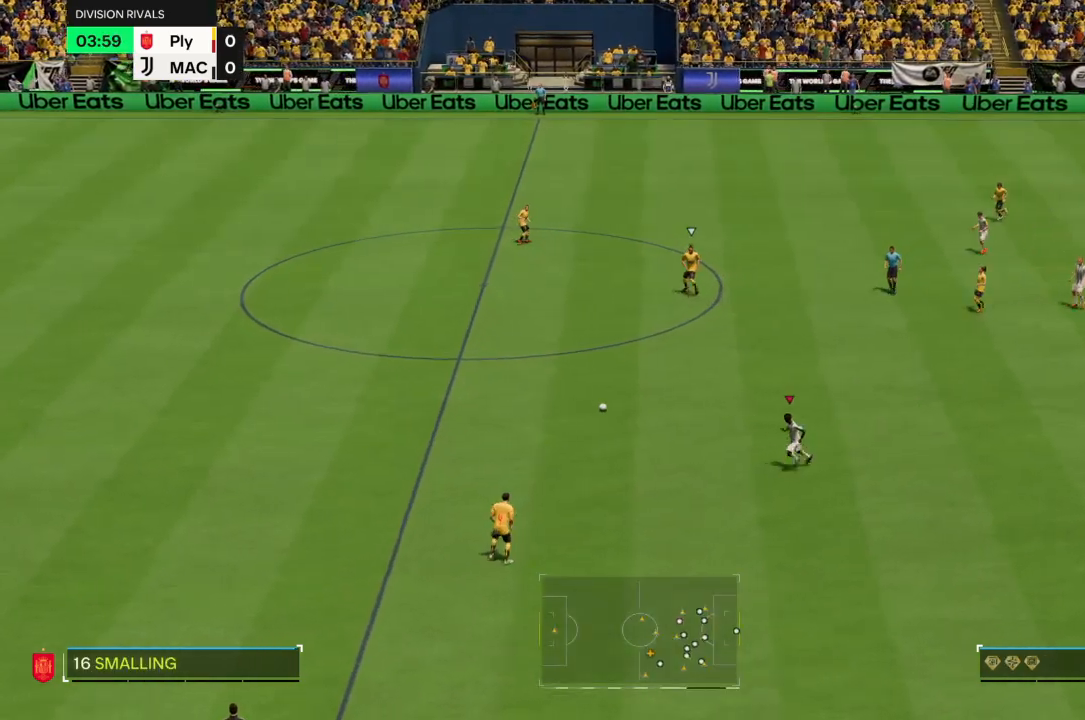
{"dt_ms": 500, "buttons": ["R2"], "left_stick": "left", "right_stick": "center", "events": [[33, "left_stick", "up-left"], [66, "L1", "down"], [200, "L1", "up"], [267, "left_stick", "left"]]}
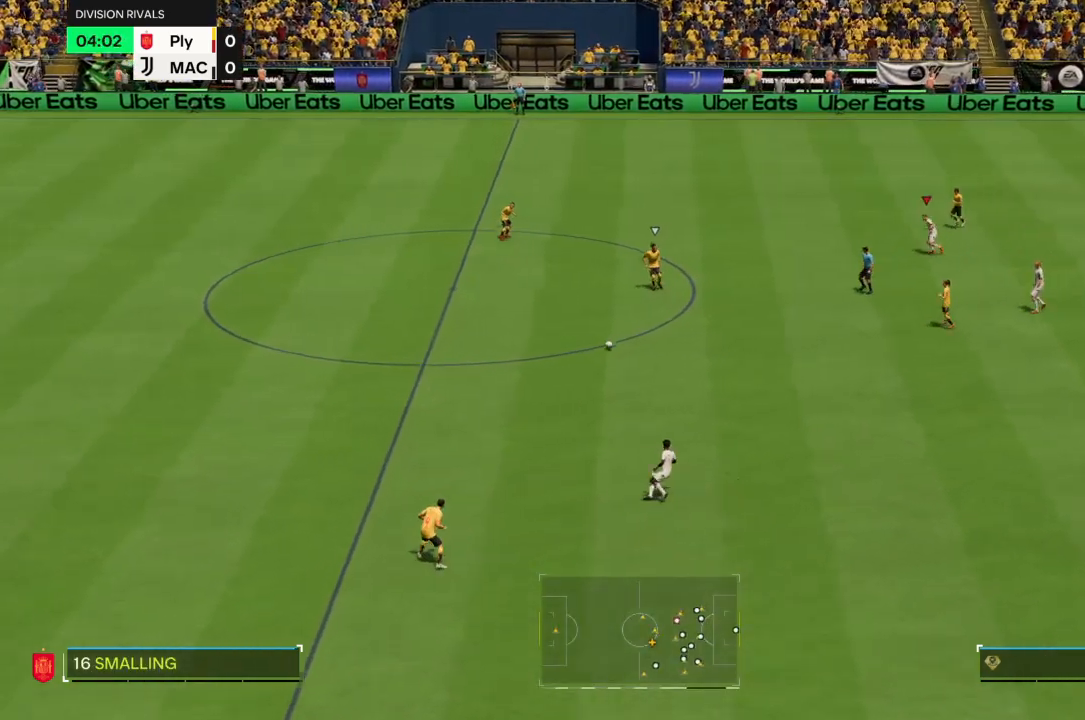
{"dt_ms": 501, "buttons": ["R2"], "left_stick": "down-left", "right_stick": "center", "events": [[134, "left_stick", "down-left"]]}
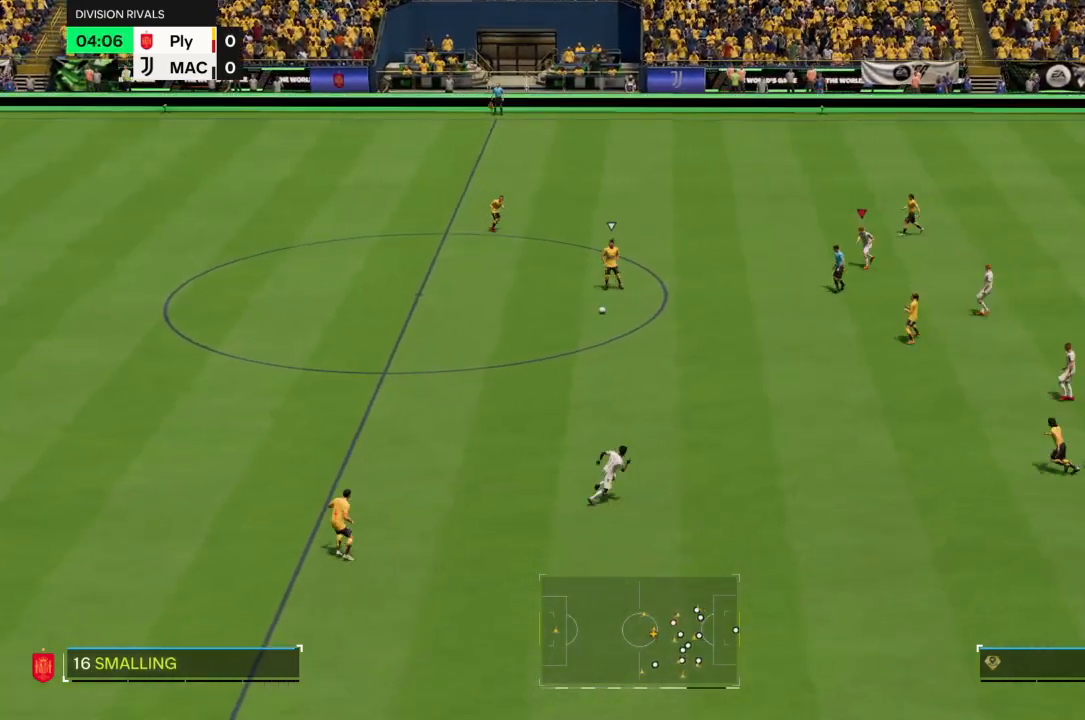
{"dt_ms": 500, "buttons": ["R2"], "left_stick": "down-left", "right_stick": "center", "events": []}
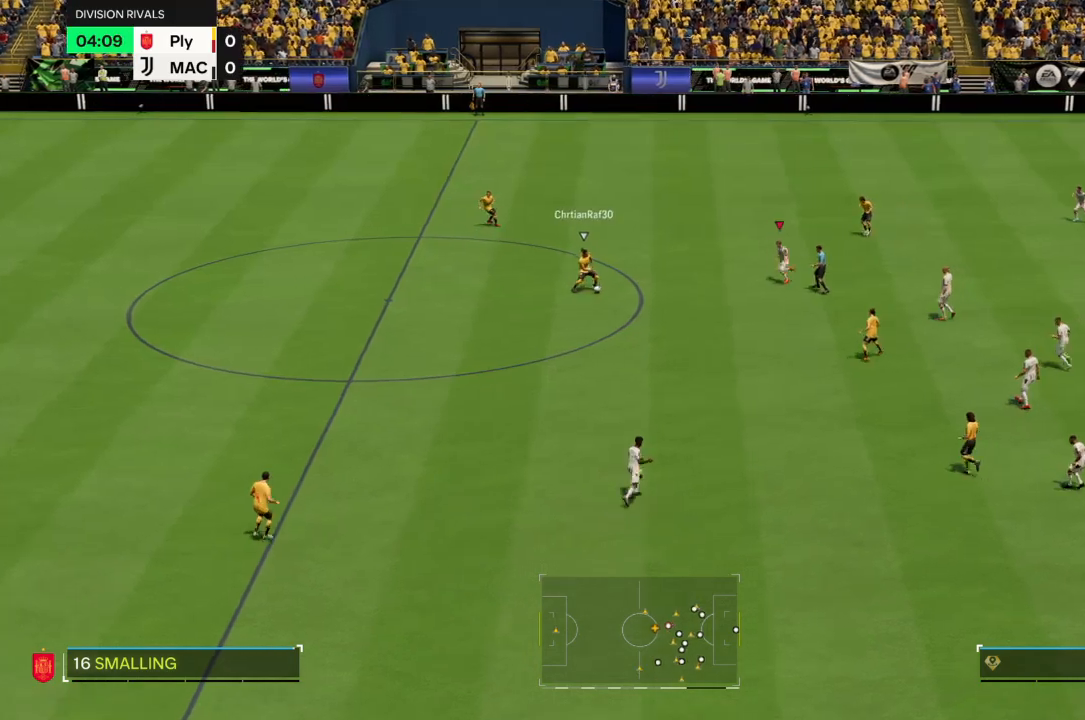
{"dt_ms": 501, "buttons": ["R2"], "left_stick": "up-left", "right_stick": "center", "events": [[100, "left_stick", "left"], [167, "CIRCLE", "down"], [334, "CIRCLE", "up"], [434, "left_stick", "up-left"]]}
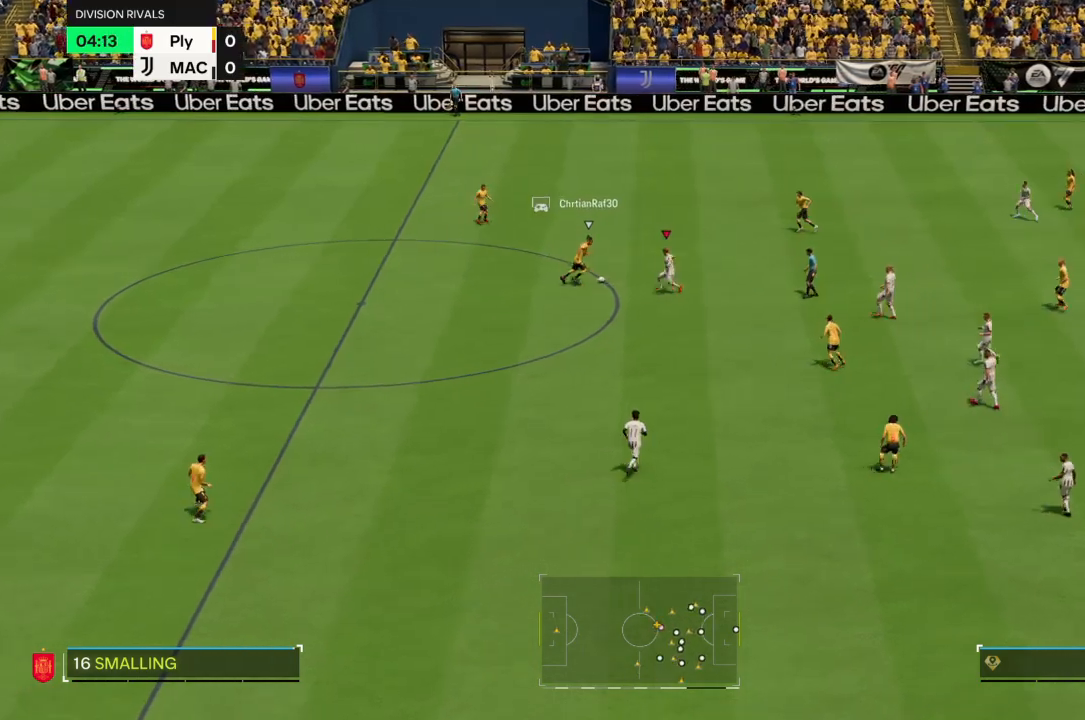
{"dt_ms": 967, "buttons": ["R2"], "left_stick": "left", "right_stick": "center", "events": [[333, "left_stick", "up"], [500, "L1", "down"], [634, "L1", "up"], [967, "left_stick", "left"]]}
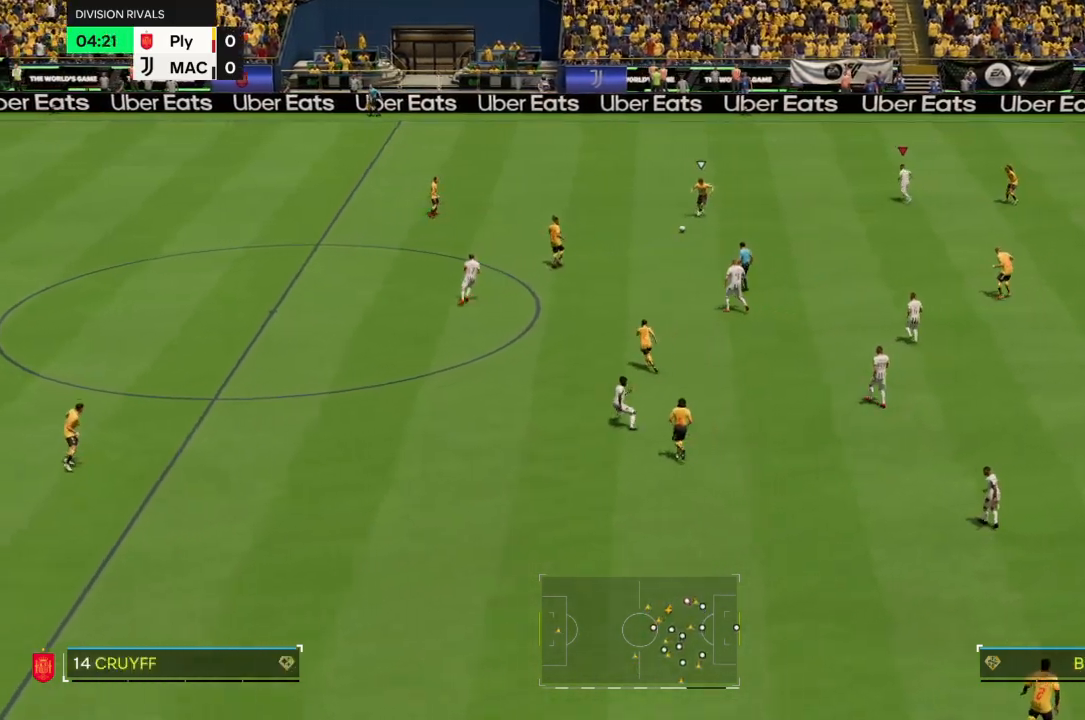
{"dt_ms": 501, "buttons": ["R2"], "left_stick": "down-left", "right_stick": "center", "events": [[401, "left_stick", "down-left"]]}
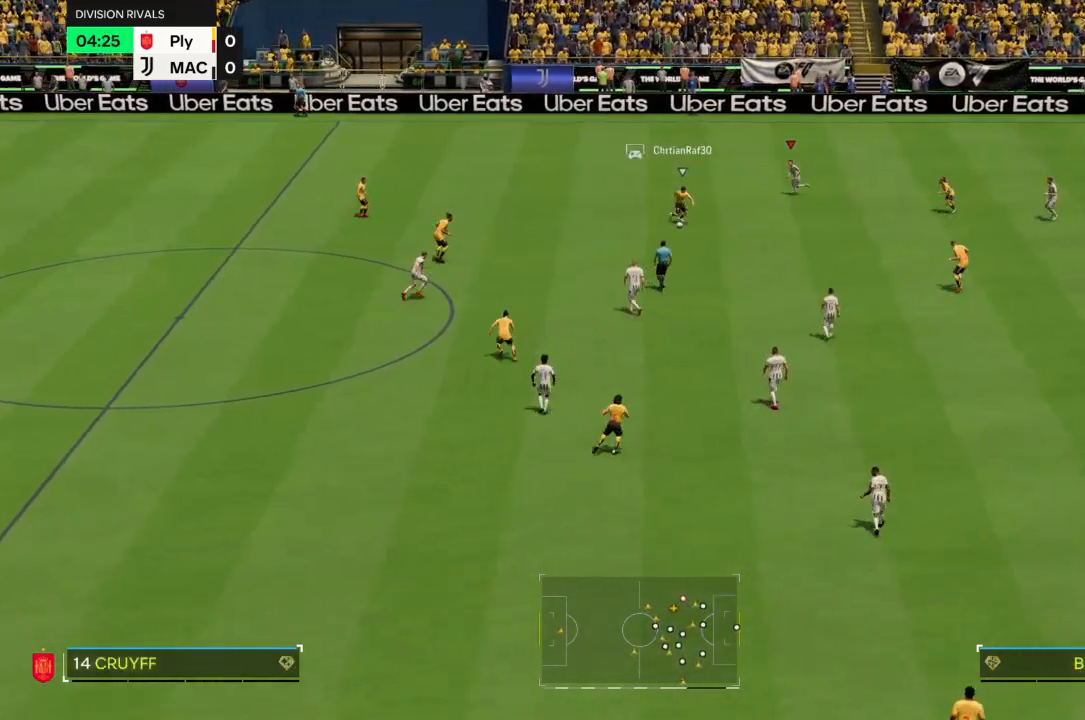
{"dt_ms": 500, "buttons": ["L1", "R2"], "left_stick": "center", "right_stick": "center", "events": [[167, "left_stick", "down"], [434, "L1", "down"], [500, "left_stick", "center"]]}
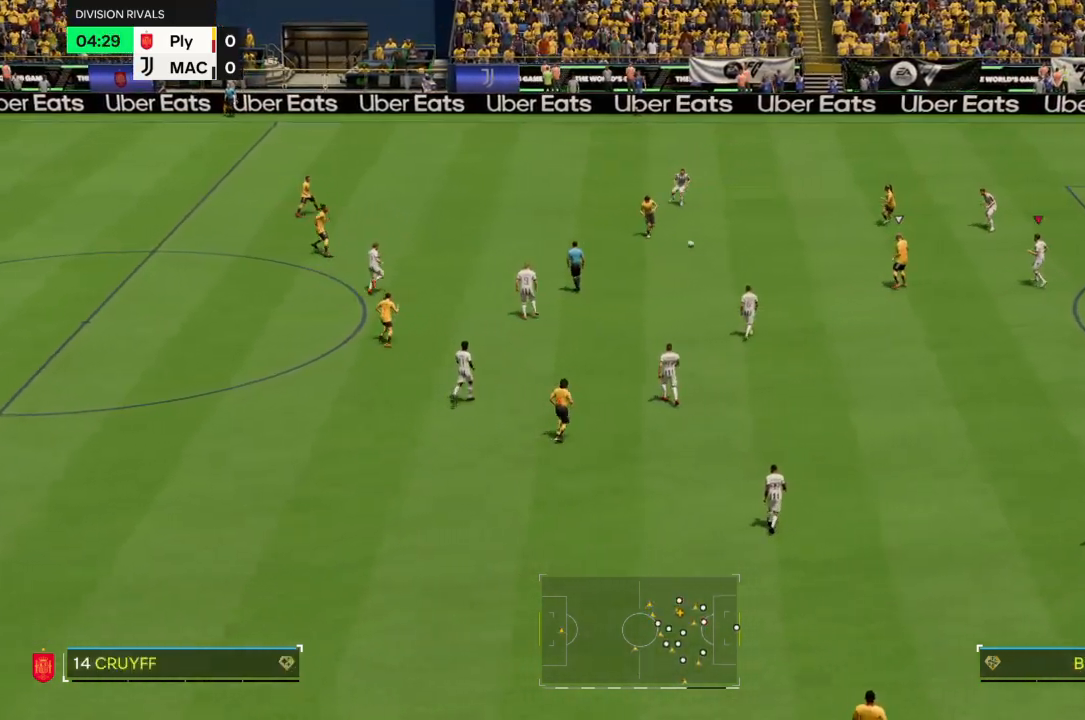
{"dt_ms": 501, "buttons": ["R2"], "left_stick": "left", "right_stick": "center", "events": [[67, "left_stick", "left"], [100, "L1", "up"]]}